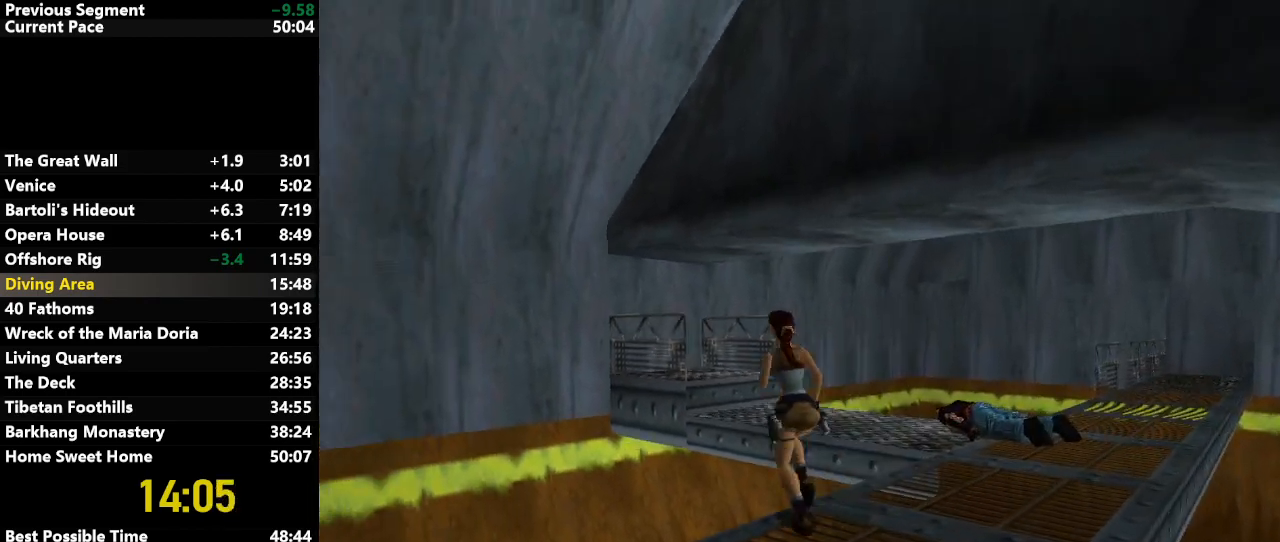
Gameplay with keyboard; each line is a JSON object with the keys held at the frame after it. "events" lists presses ("down") and releases ("up") of "action", "down", "draw", "escape", "f5", "f6", "flare", "jump", "l_med", "left", "look", "lstep", "right", "roll", "rstep", "s_med", "up" and "walk" between this image and that frame as [ms after this image, input, new state], when the widget could be followed in between. No other keys are recorded. Mouse input is not recorded. Key names are as the overlay labels them; some are game actions (e.g. jump) rather than physical keys.
{"keys": ["right", "up"], "events": [[317, "right", "down"]]}
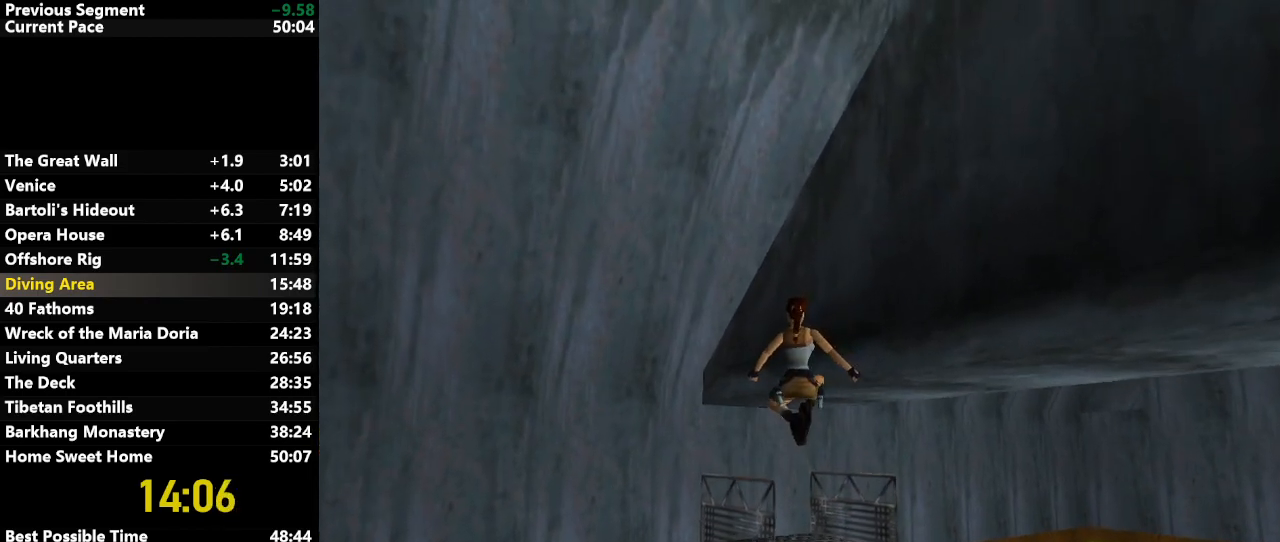
{"keys": ["right", "up"], "events": [[17, "right", "up"], [233, "right", "down"]]}
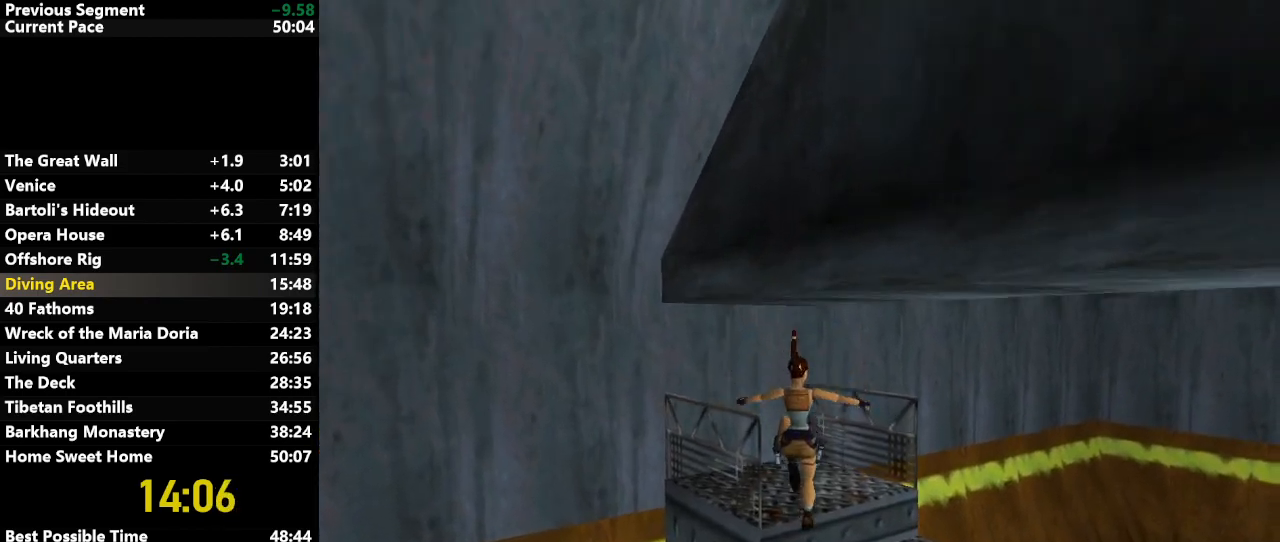
{"keys": ["up"], "events": [[67, "right", "up"], [267, "left", "down"], [400, "left", "up"]]}
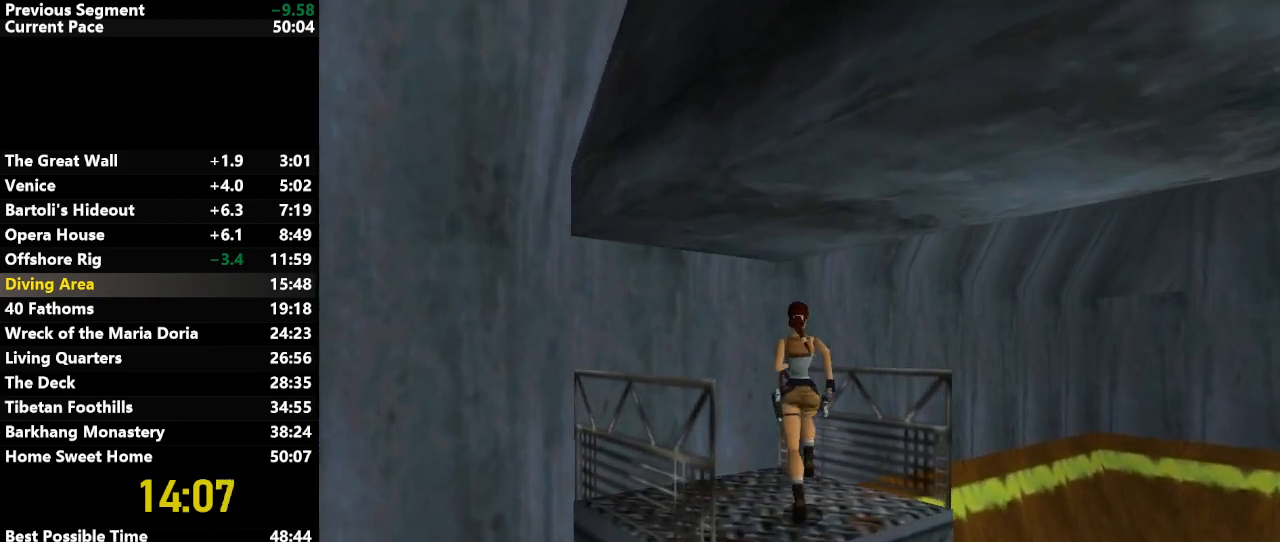
{"keys": ["down", "up"], "events": [[183, "left", "down"], [367, "left", "up"], [400, "down", "down"]]}
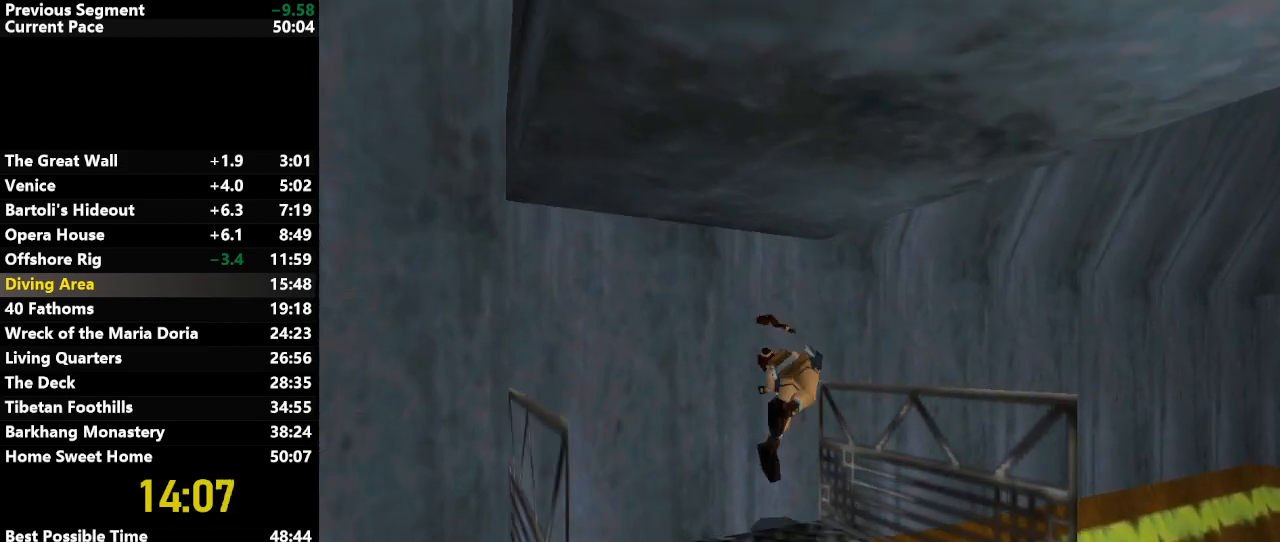
{"keys": ["down", "jump"], "events": [[50, "down", "up"], [50, "up", "up"], [283, "jump", "down"], [383, "down", "down"]]}
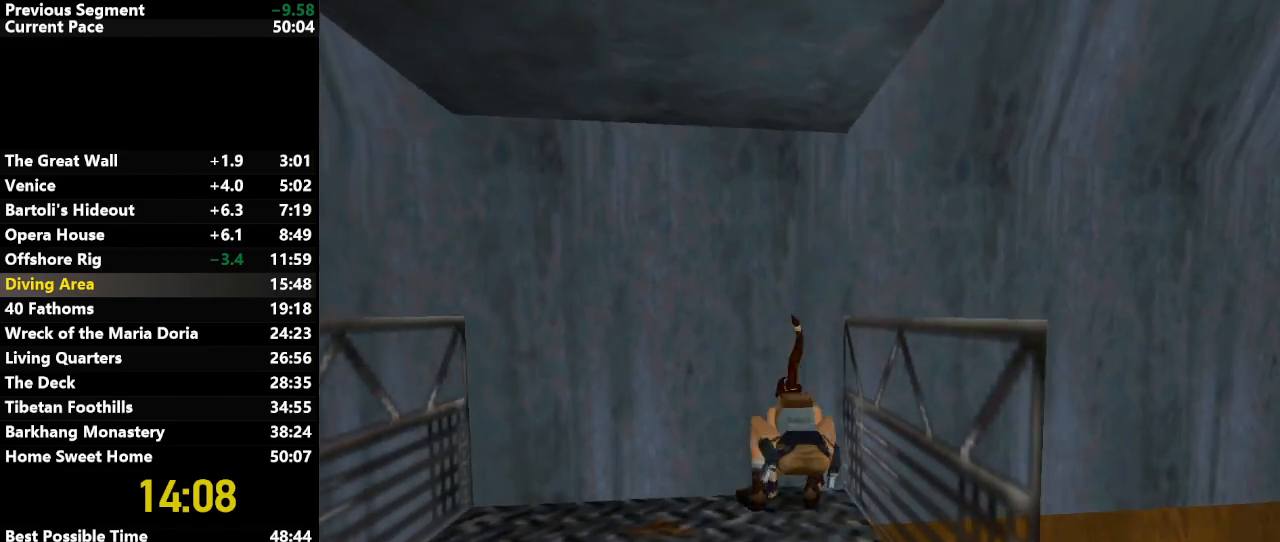
{"keys": [], "events": [[300, "down", "up"], [350, "jump", "up"]]}
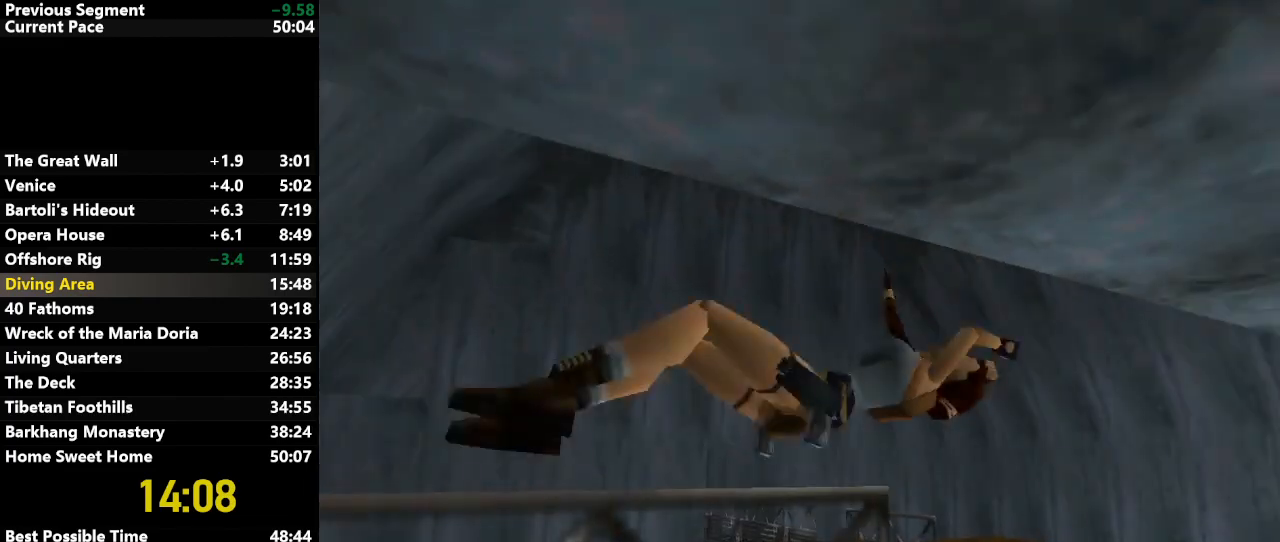
{"keys": [], "events": [[83, "roll", "down"], [500, "roll", "up"]]}
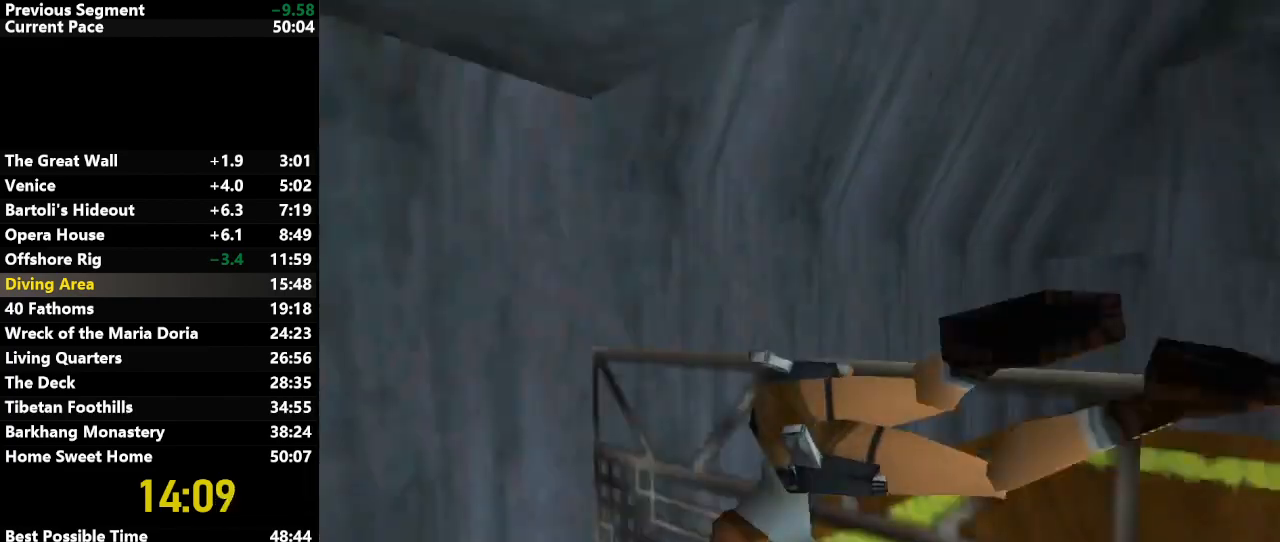
{"keys": [], "events": []}
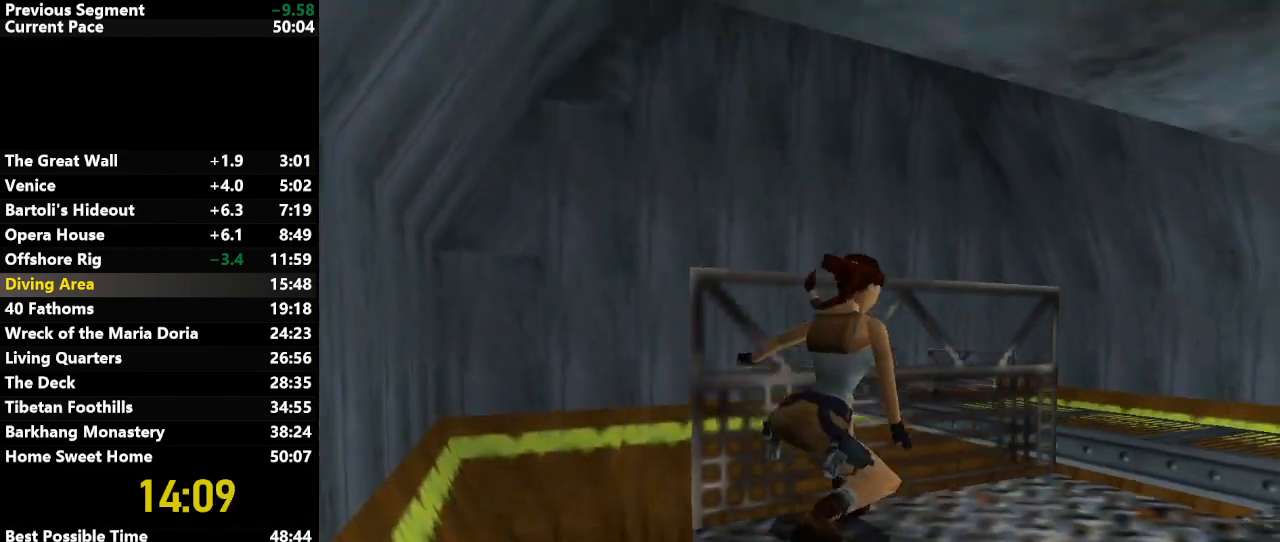
{"keys": ["lstep"], "events": [[500, "lstep", "down"]]}
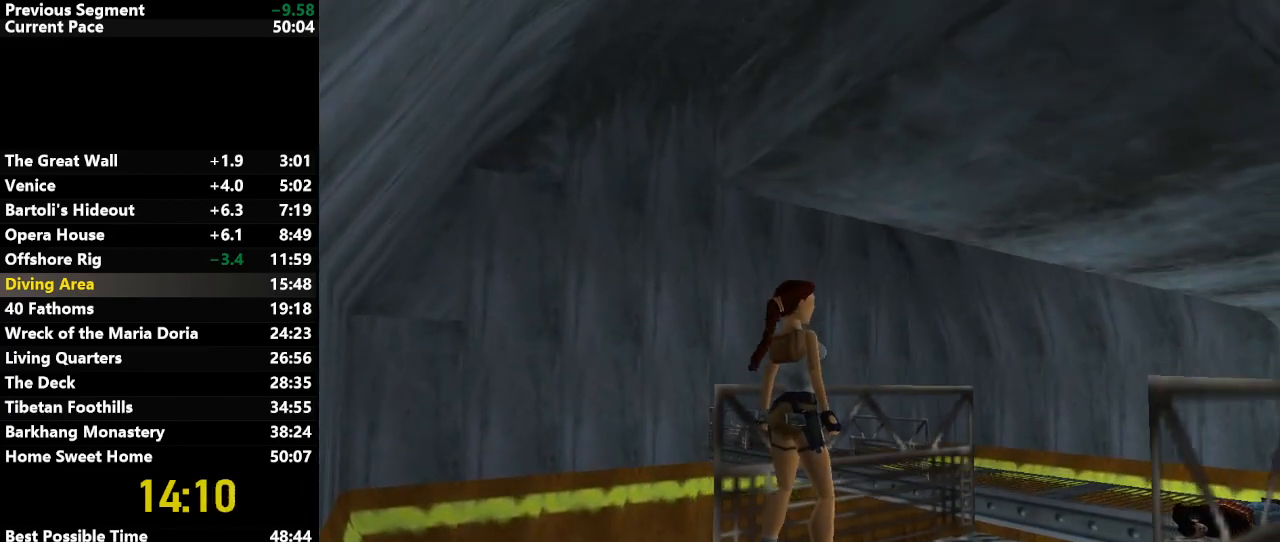
{"keys": [], "events": [[100, "lstep", "up"], [217, "rstep", "down"], [267, "rstep", "up"]]}
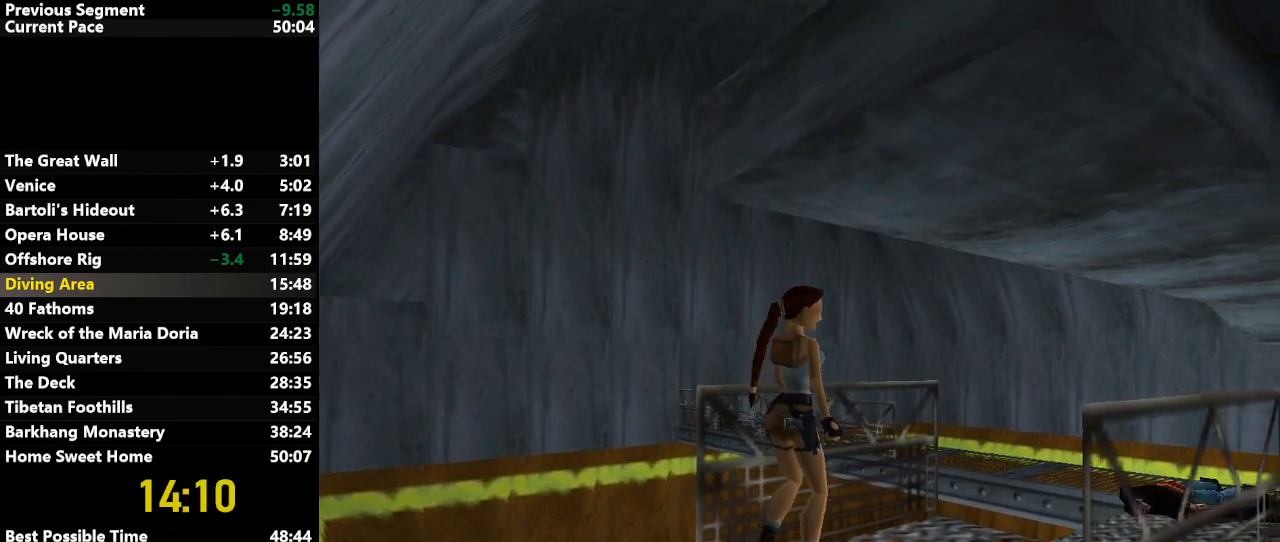
{"keys": ["look"], "events": [[300, "look", "down"]]}
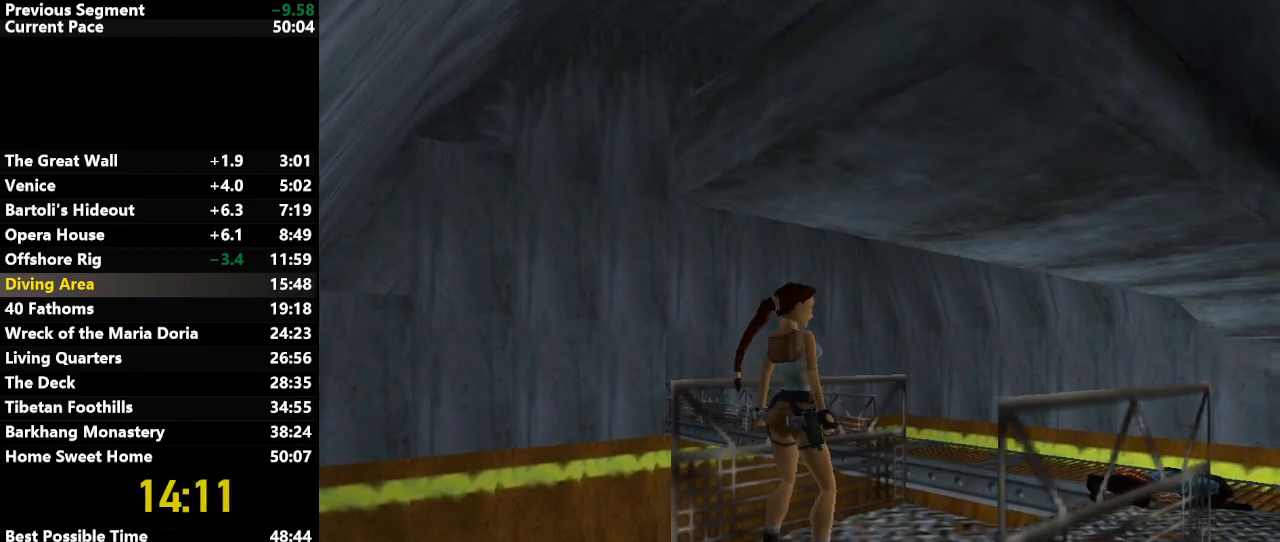
{"keys": ["right", "up"], "events": [[350, "up", "down"], [400, "right", "down"], [483, "look", "up"]]}
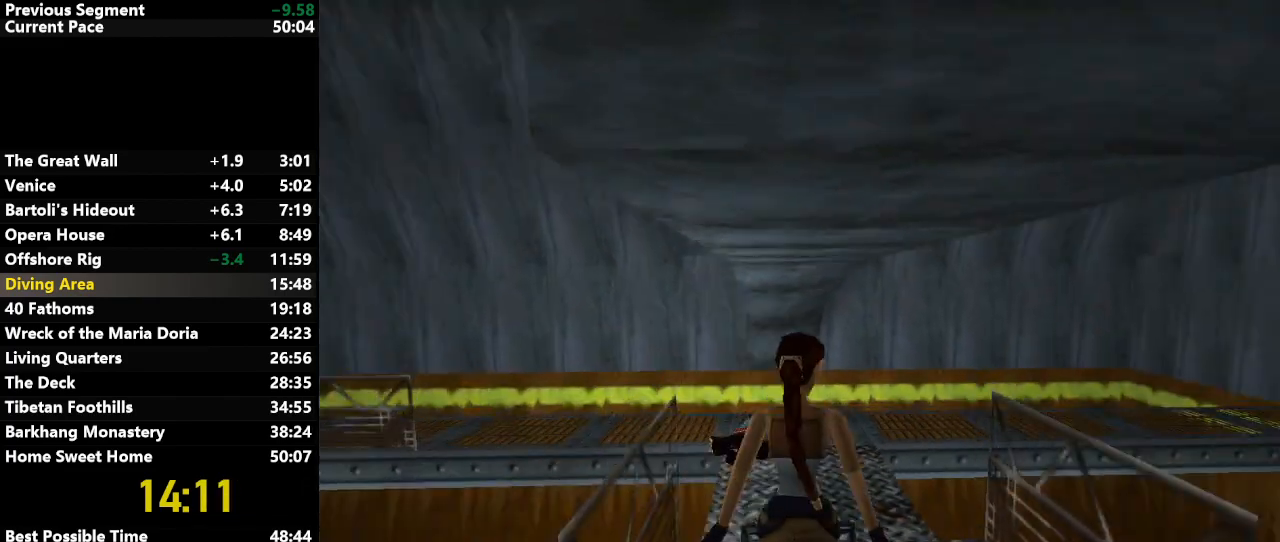
{"keys": ["jump", "right", "up"], "events": [[183, "jump", "down"]]}
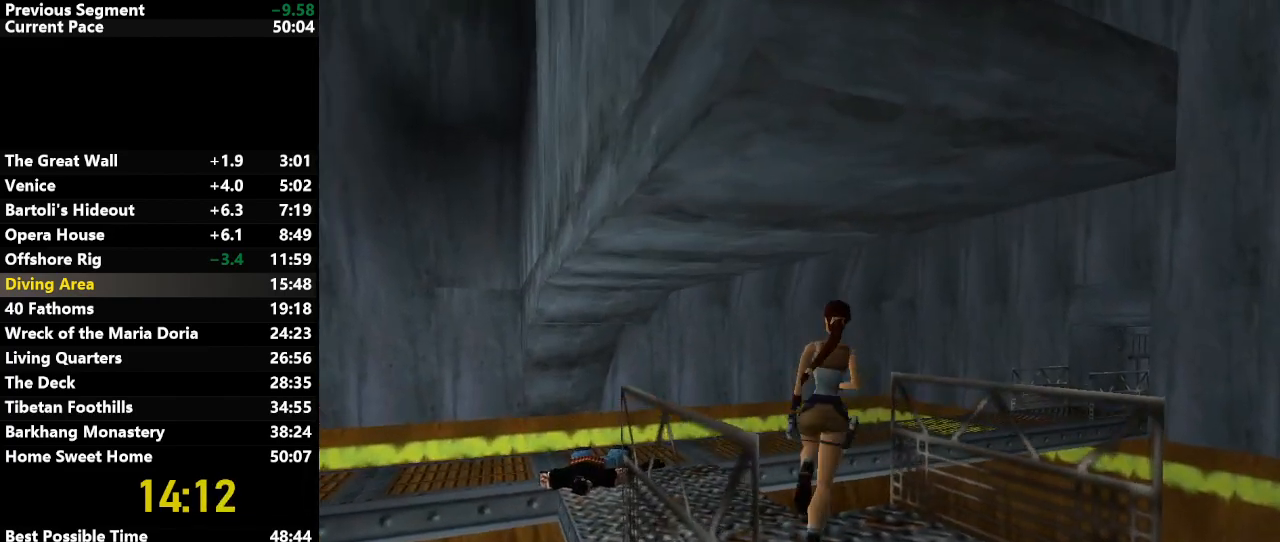
{"keys": ["right", "up"], "events": [[383, "jump", "up"]]}
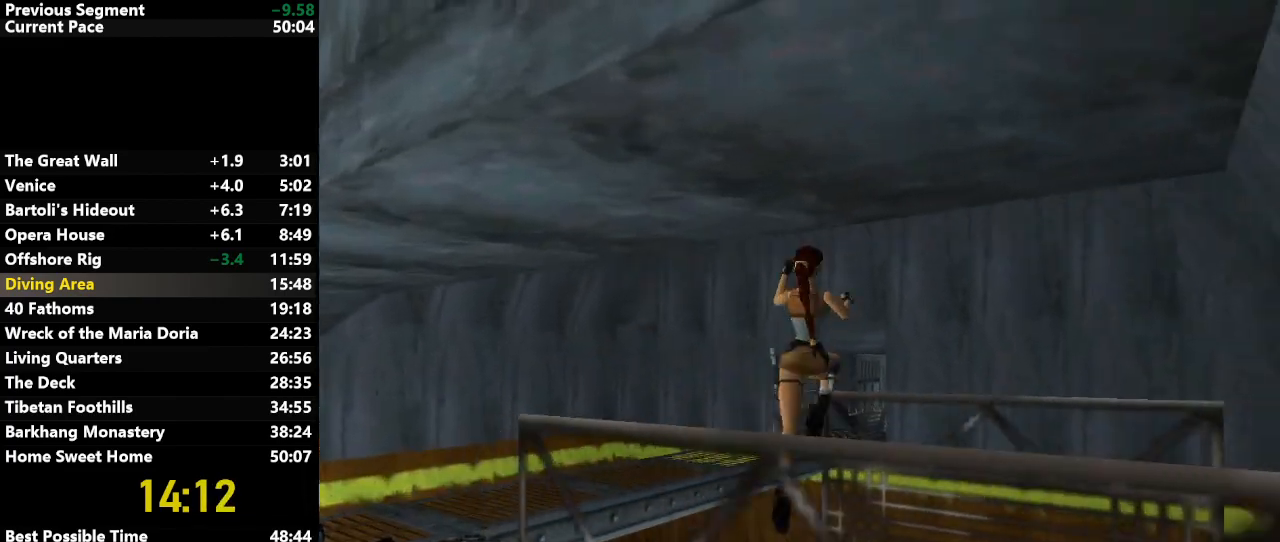
{"keys": ["right", "up"], "events": []}
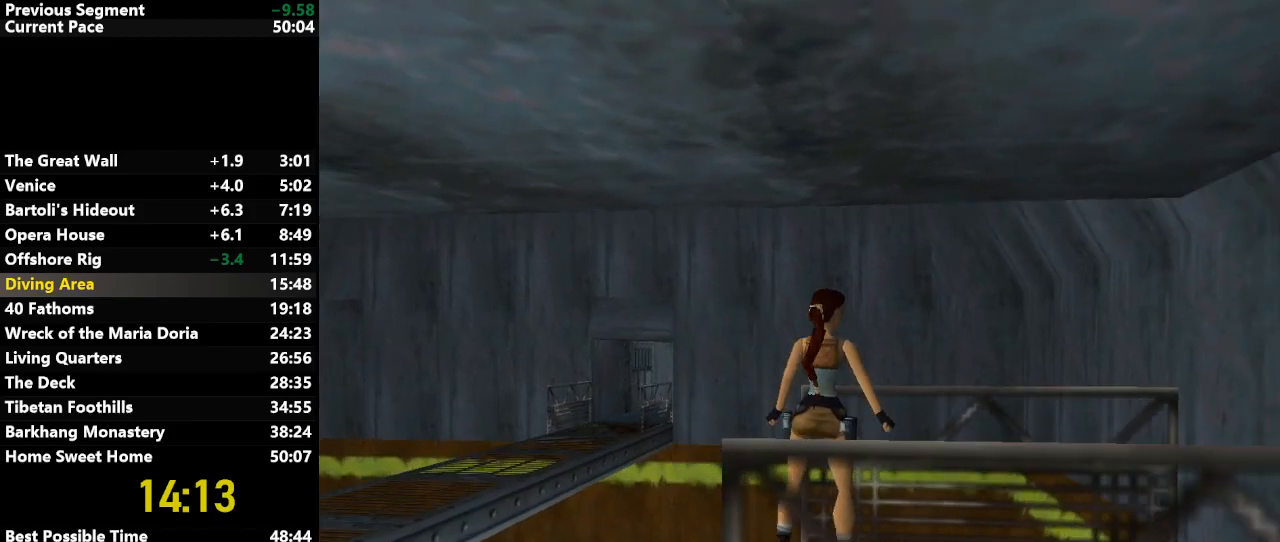
{"keys": ["right", "up"], "events": []}
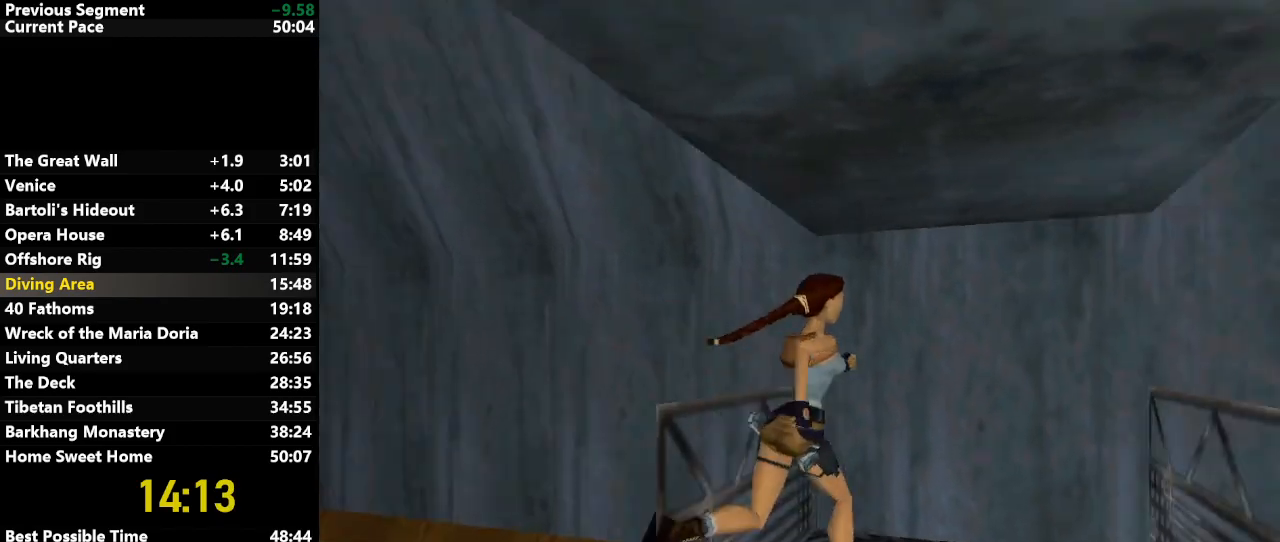
{"keys": ["left", "up"], "events": [[333, "right", "up"], [383, "left", "down"]]}
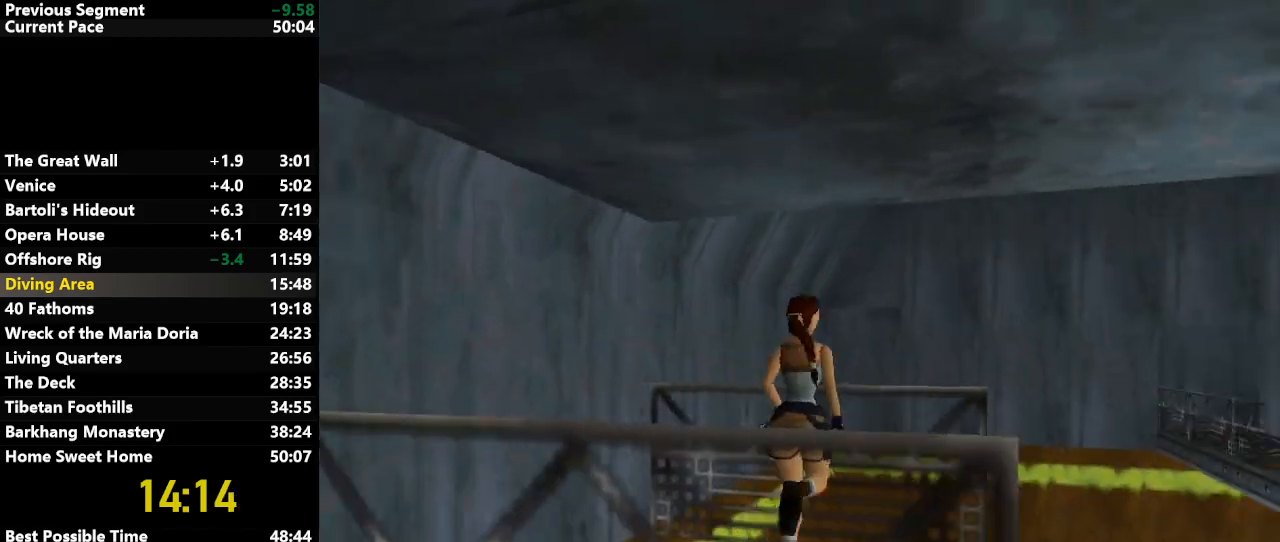
{"keys": ["left", "up"], "events": []}
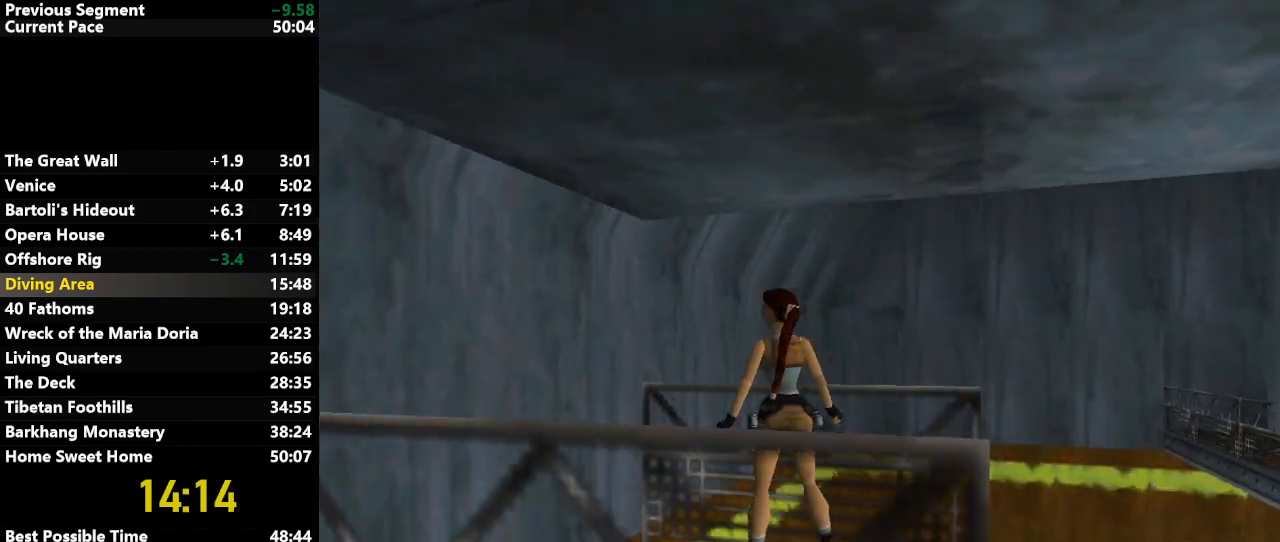
{"keys": ["left", "up"], "events": []}
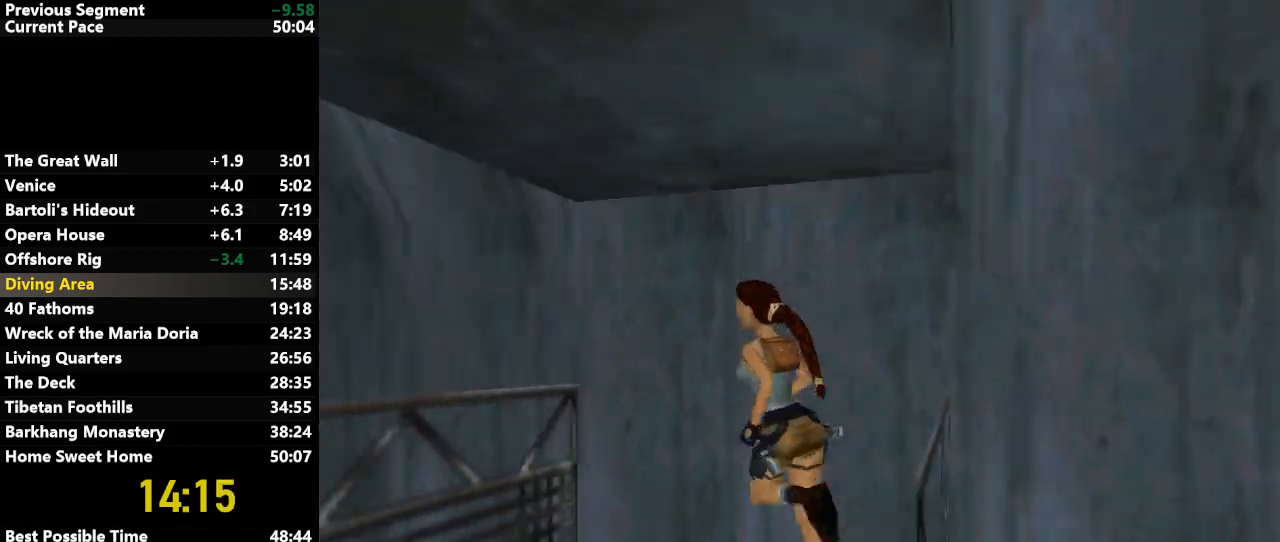
{"keys": ["draw", "left", "up"], "events": [[383, "draw", "down"], [383, "jump", "down"], [467, "jump", "up"]]}
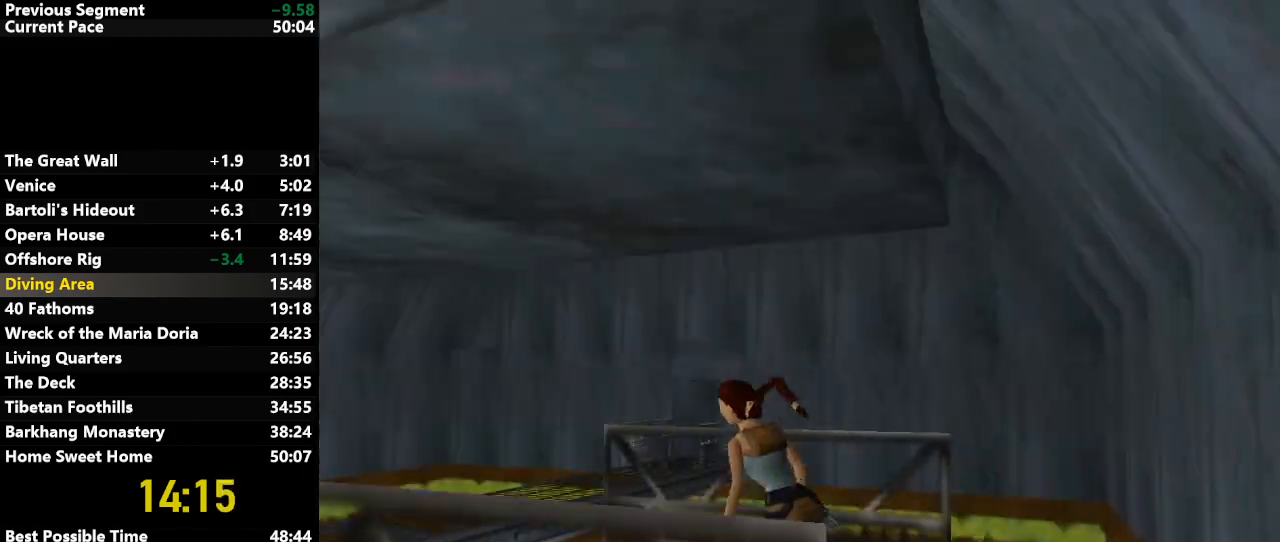
{"keys": ["draw", "up"], "events": [[300, "left", "up"]]}
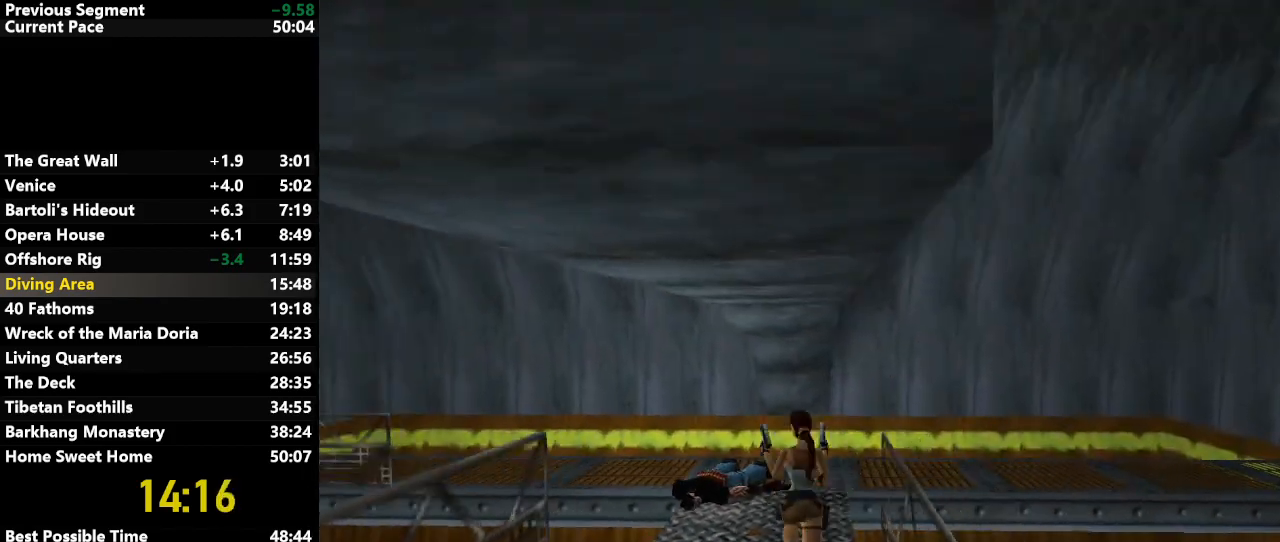
{"keys": ["draw", "right", "up"], "events": [[133, "right", "down"]]}
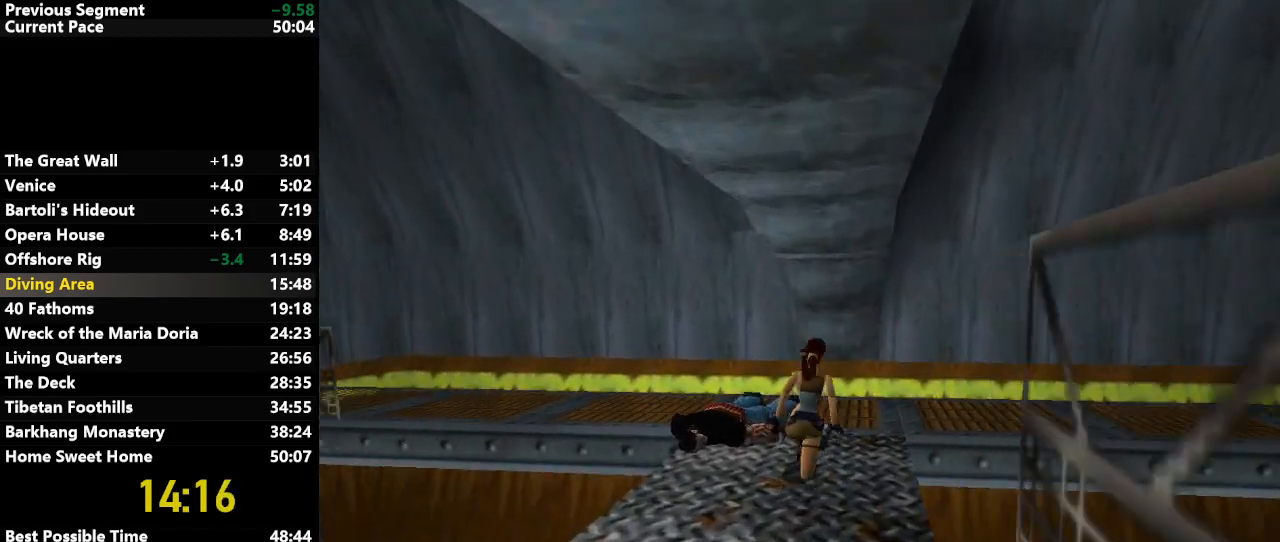
{"keys": ["draw", "right", "up"], "events": []}
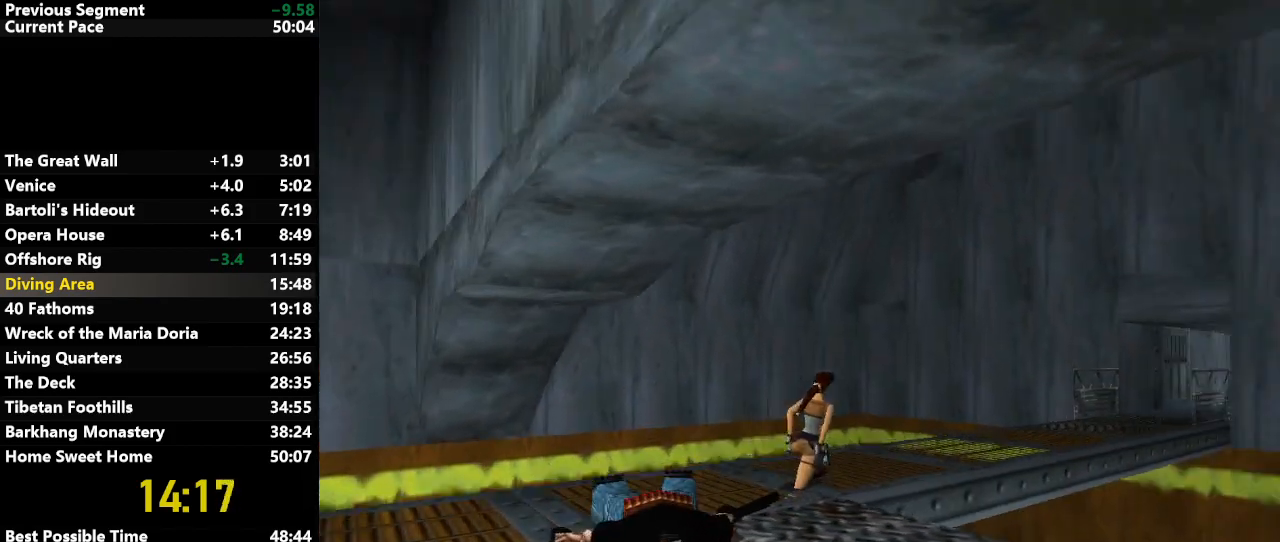
{"keys": ["draw", "up"], "events": [[67, "right", "up"], [350, "right", "down"], [483, "right", "up"]]}
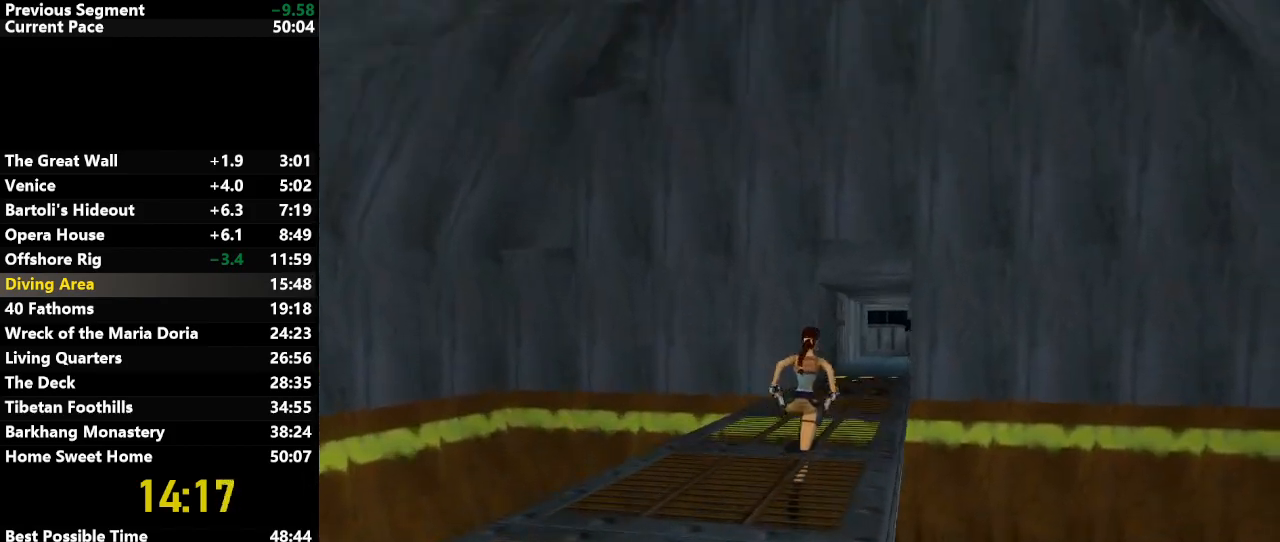
{"keys": ["draw", "up"], "events": [[167, "right", "down"], [367, "right", "up"]]}
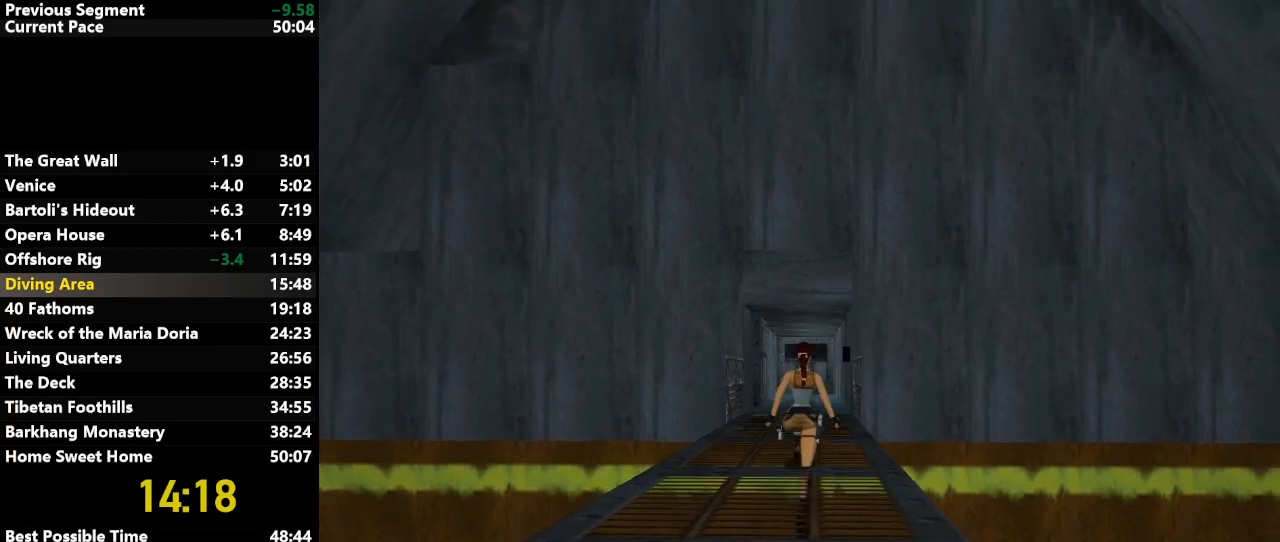
{"keys": ["draw", "up"], "events": [[333, "left", "down"], [433, "left", "up"]]}
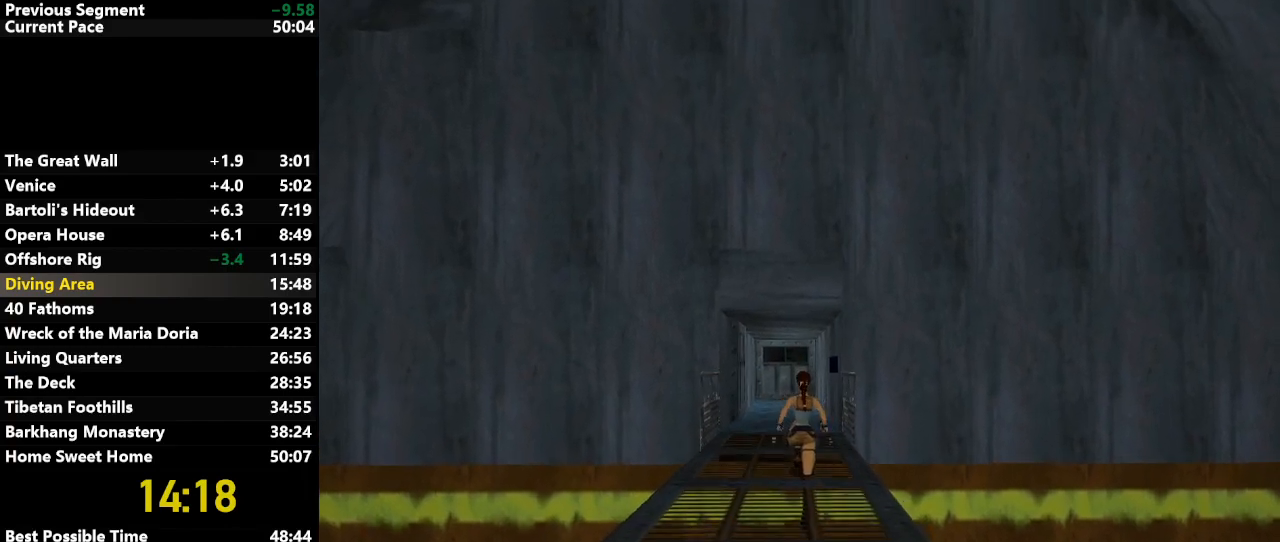
{"keys": ["draw", "up"], "events": [[67, "left", "down"], [167, "left", "up"]]}
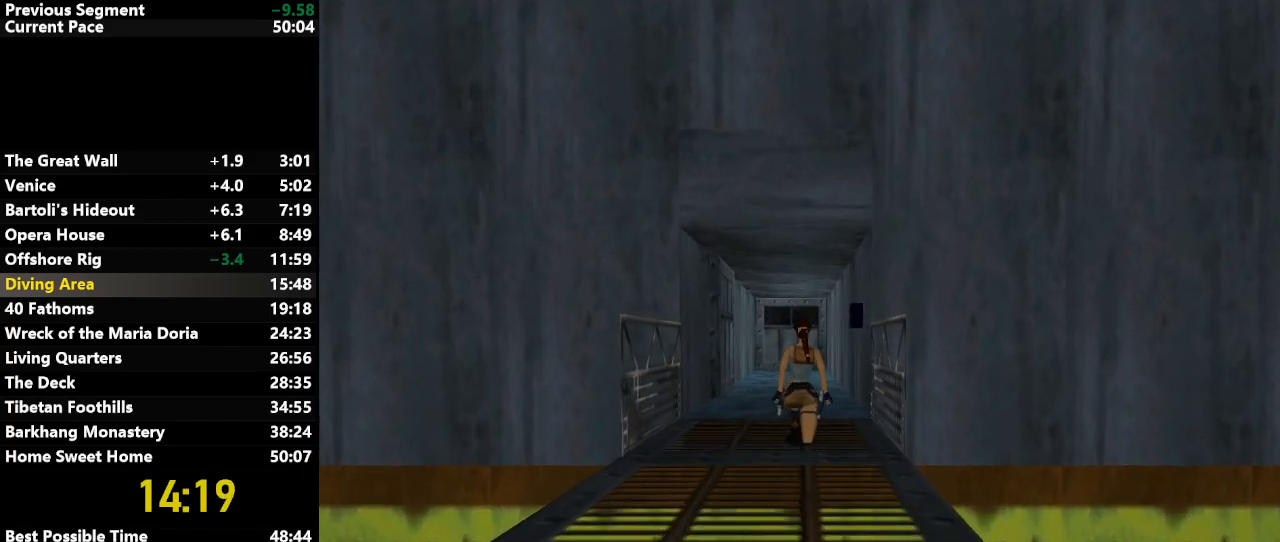
{"keys": ["draw", "left", "up"], "events": [[267, "left", "down"]]}
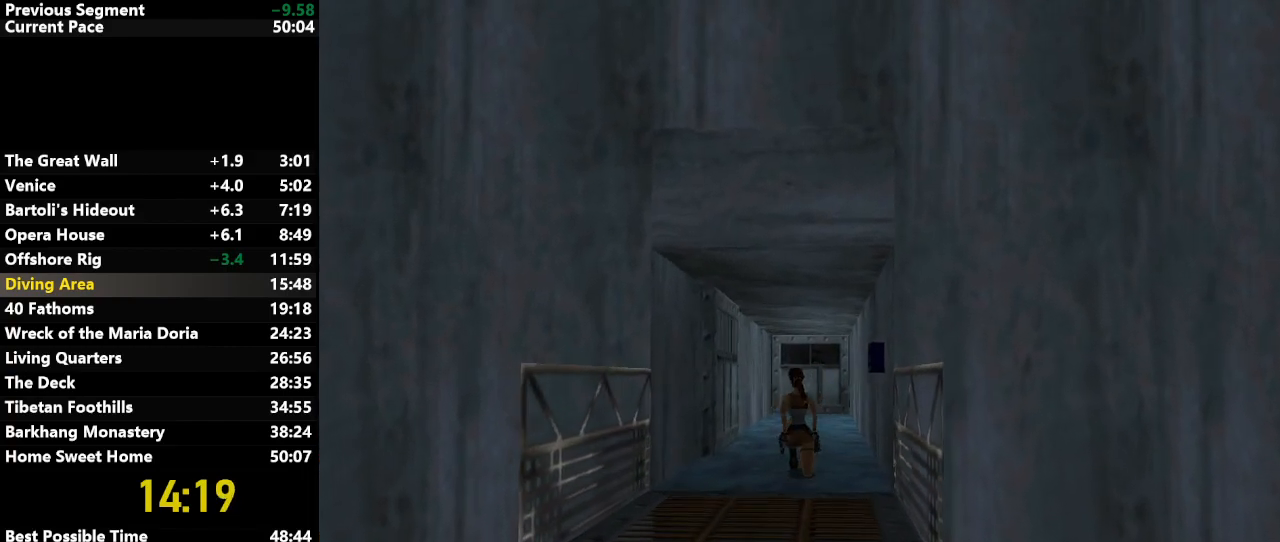
{"keys": ["draw", "left", "up"], "events": []}
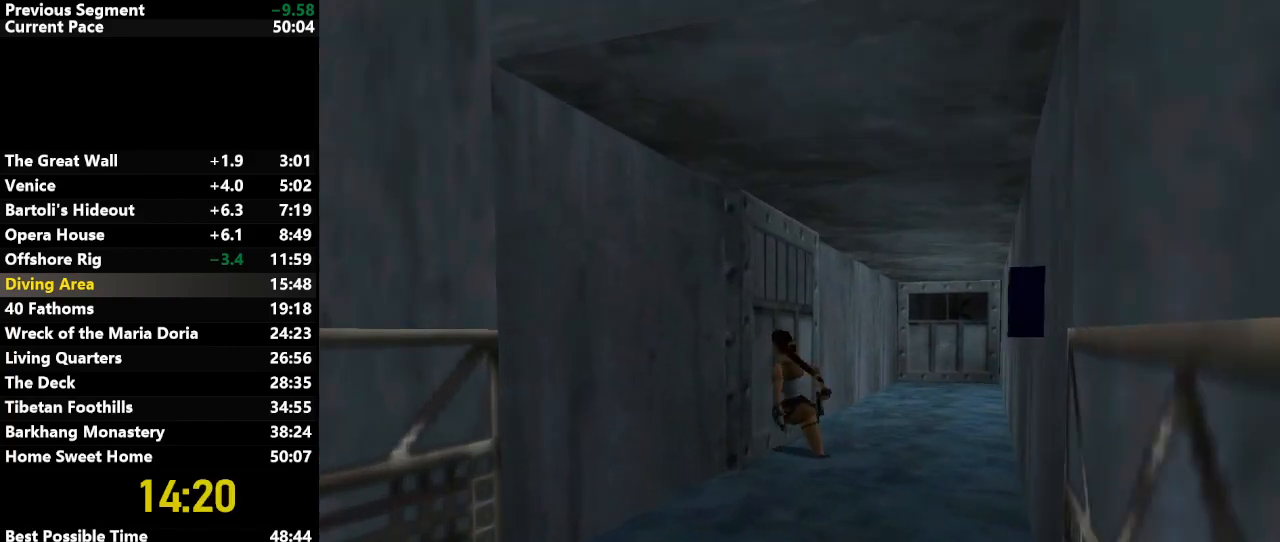
{"keys": ["draw", "left", "up"], "events": [[117, "left", "up"], [450, "left", "down"]]}